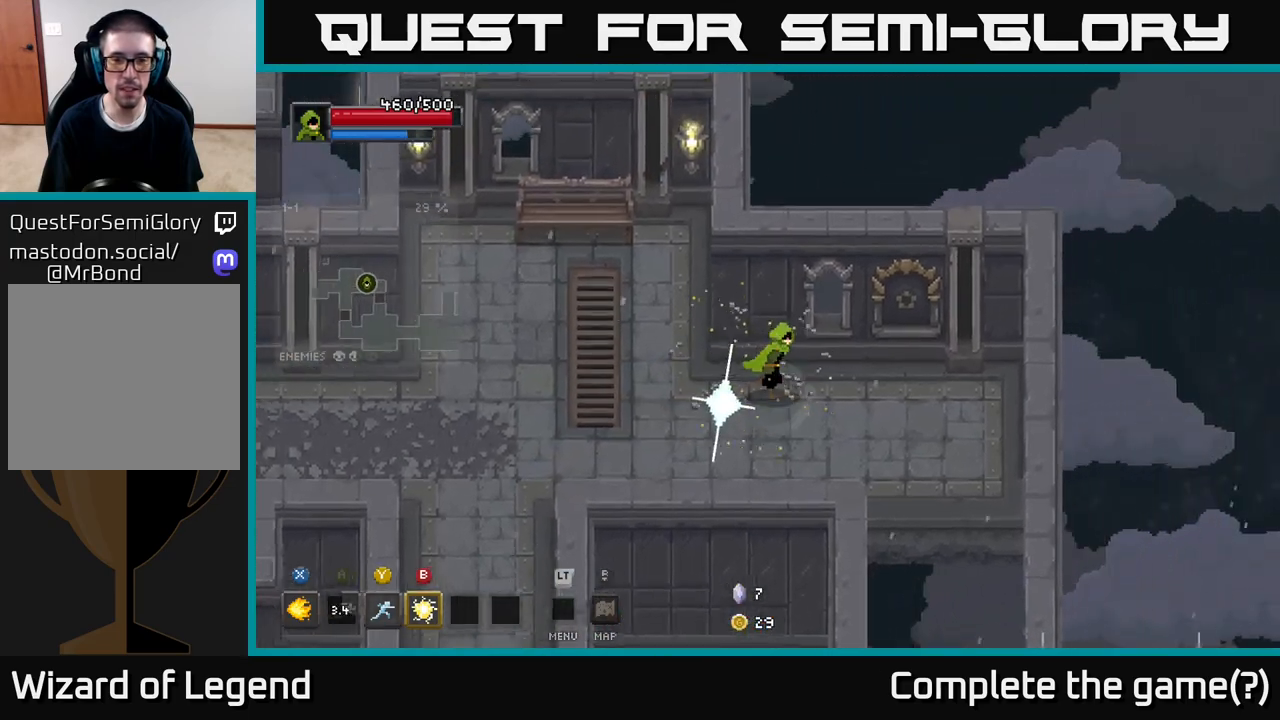
Gameplay with a controller (Xbox layout); each line is a JSON object with the inputs held at the frame after it. "events" lists button and stick changes between this image and that frame as [ms after this image, input, new state], when the widget could be followed in between.
{"buttons": [], "left_stick": "left", "right_stick": "center", "events": [[150, "left_stick", "down-right"], [317, "left_stick", "left"]]}
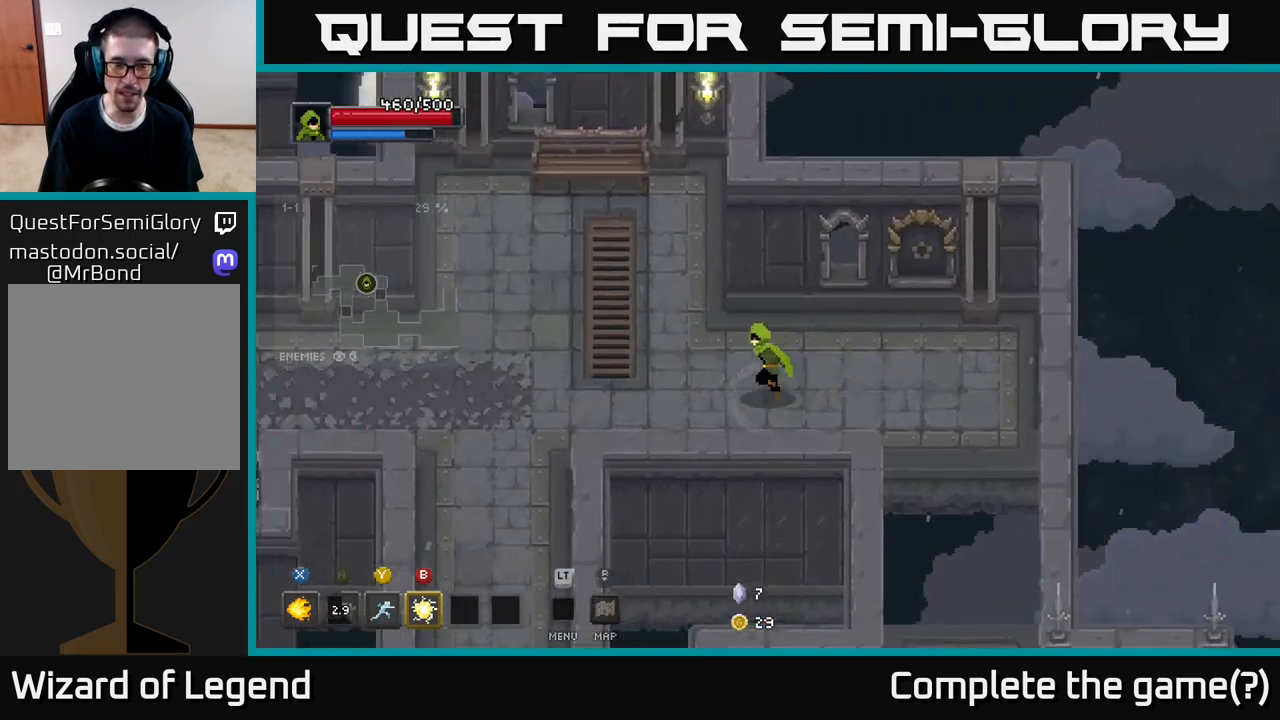
{"buttons": [], "left_stick": "left", "right_stick": "center", "events": []}
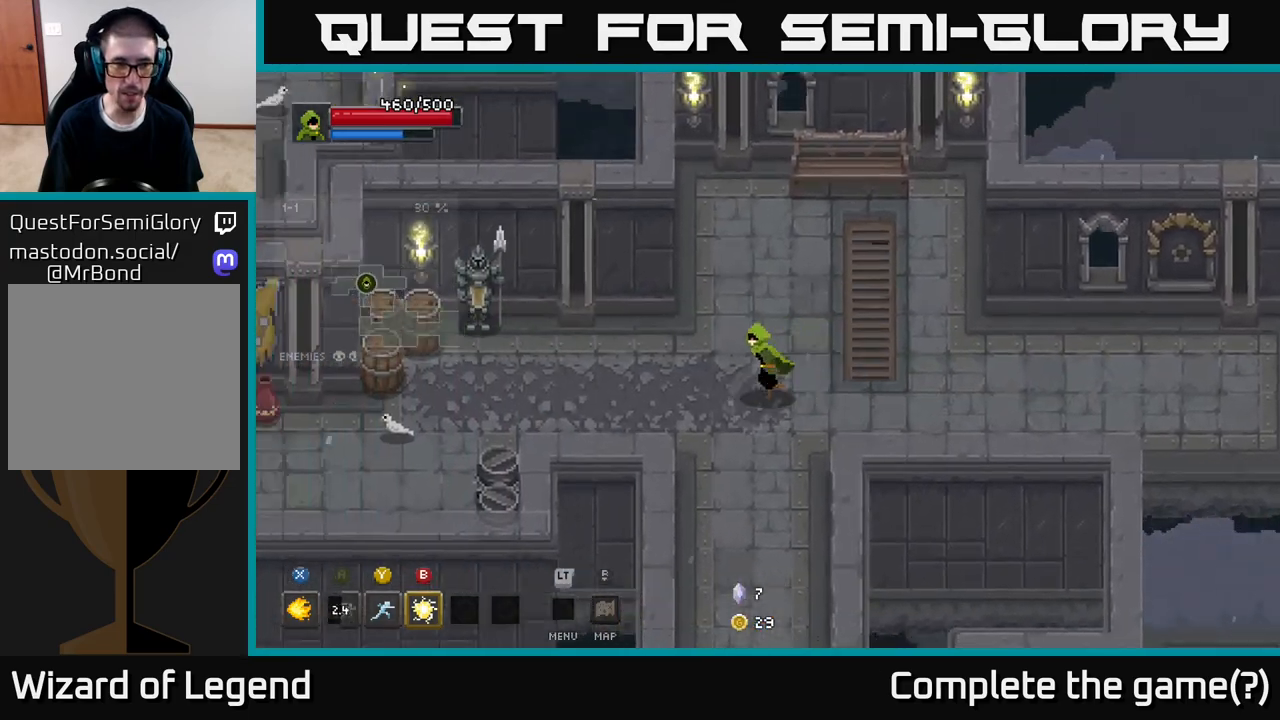
{"buttons": [], "left_stick": "left", "right_stick": "center", "events": [[150, "left_stick", "up-left"], [317, "left_stick", "left"]]}
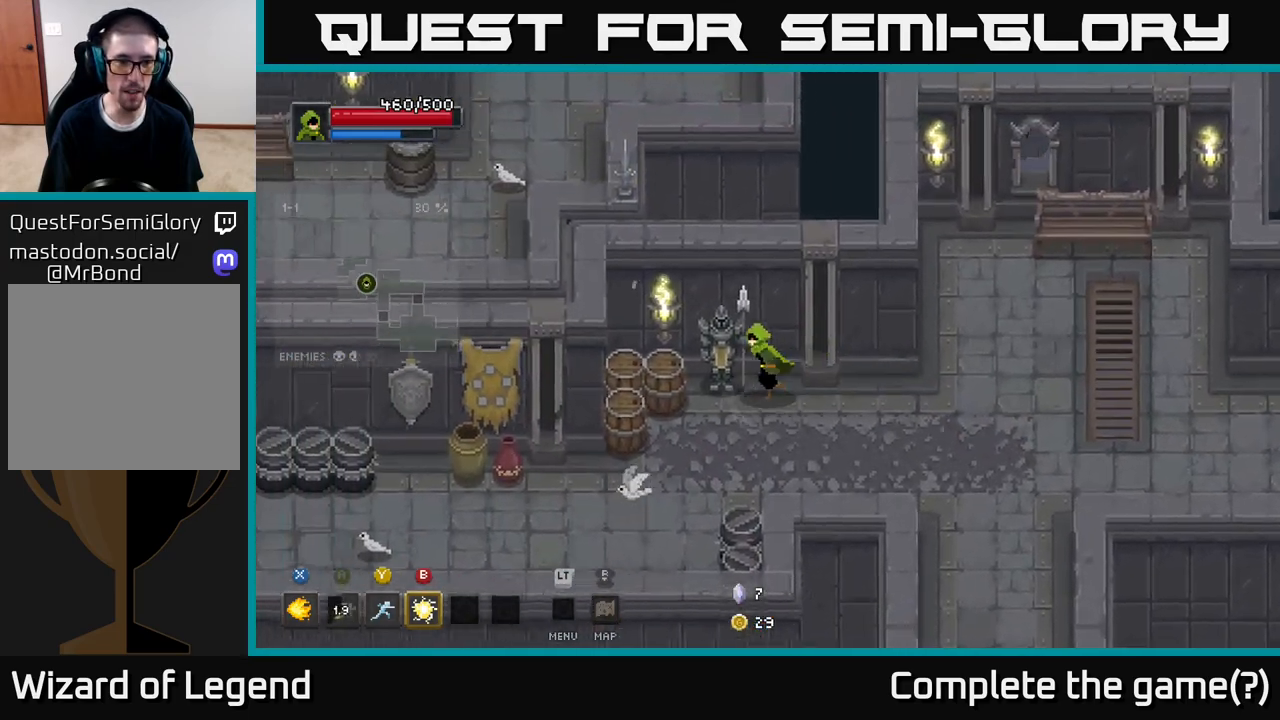
{"buttons": [], "left_stick": "down-right", "right_stick": "center", "events": [[367, "left_stick", "down"], [467, "left_stick", "down-right"]]}
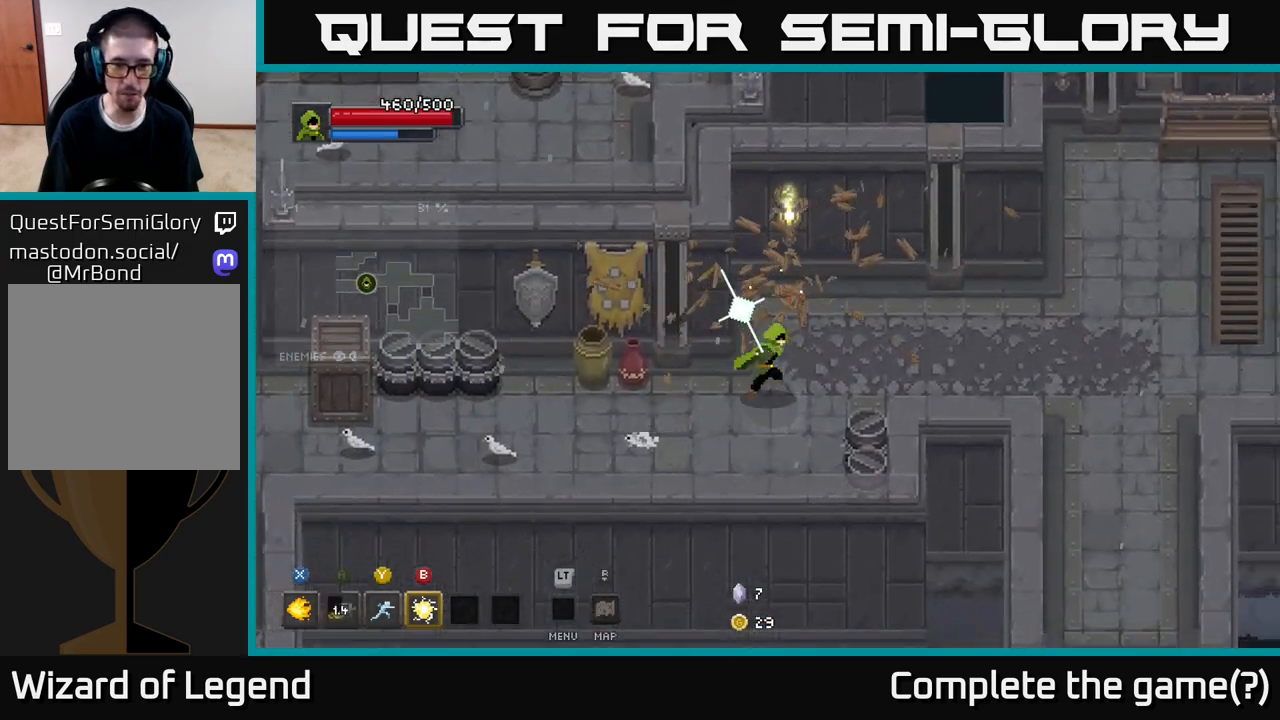
{"buttons": [], "left_stick": "down-left", "right_stick": "center", "events": [[400, "left_stick", "down-left"]]}
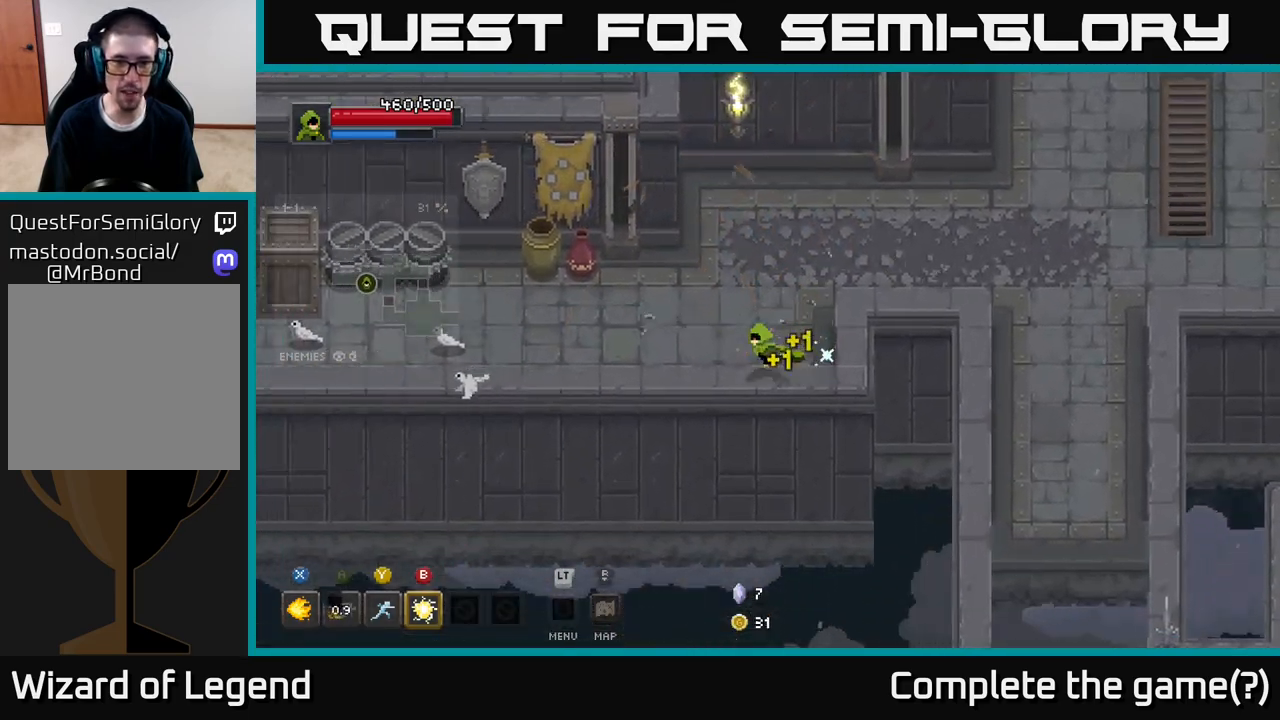
{"buttons": [], "left_stick": "left", "right_stick": "center", "events": [[83, "left_stick", "up-left"], [433, "left_stick", "left"]]}
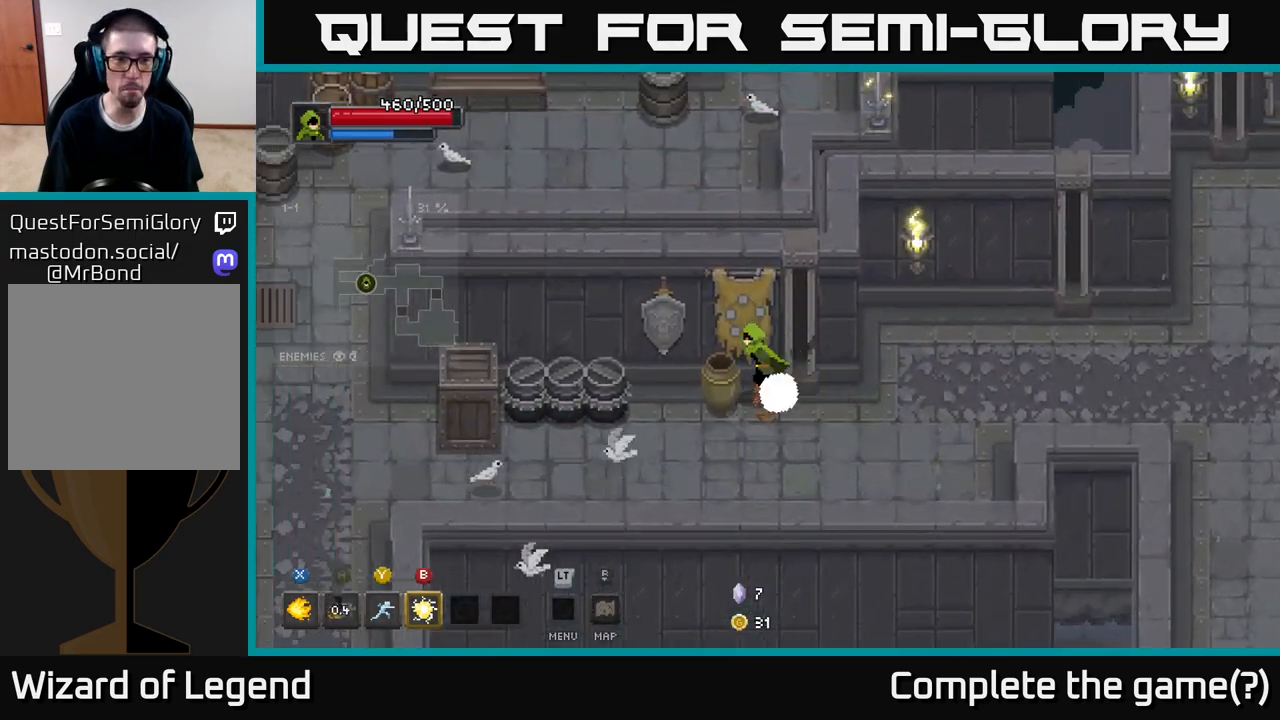
{"buttons": [], "left_stick": "left", "right_stick": "center", "events": []}
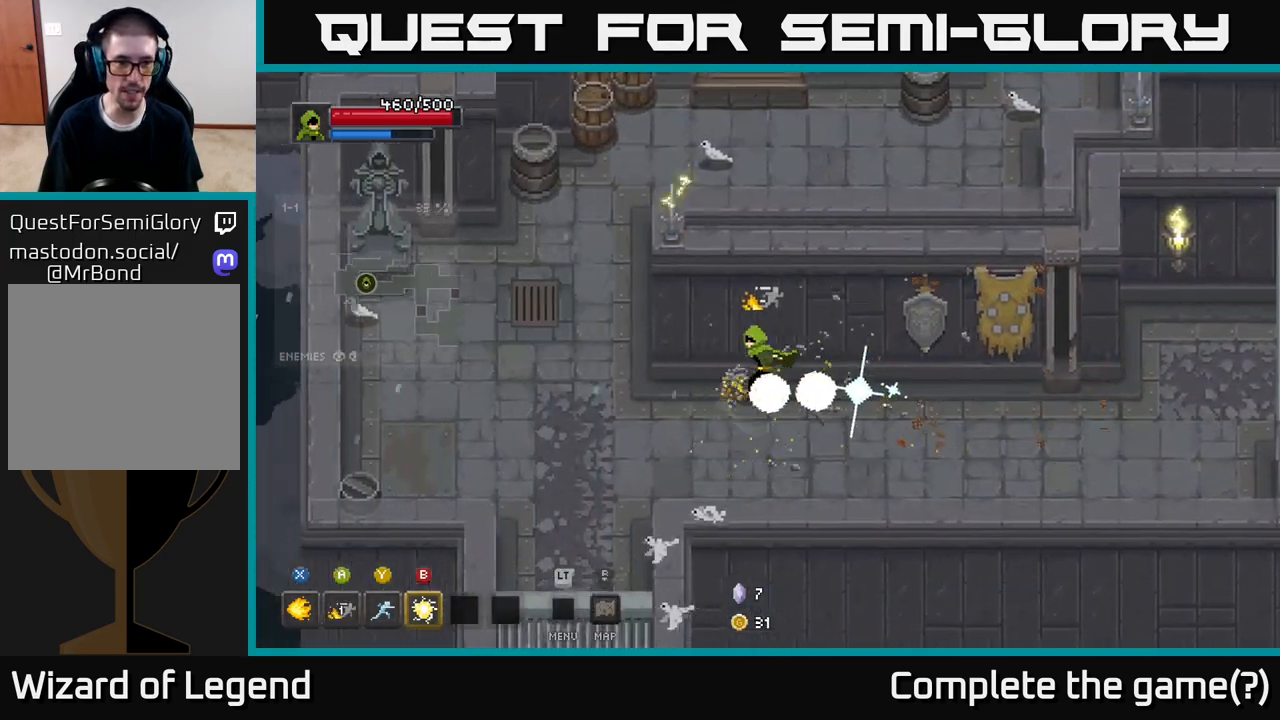
{"buttons": [], "left_stick": "up-left", "right_stick": "center", "events": [[367, "left_stick", "up-left"]]}
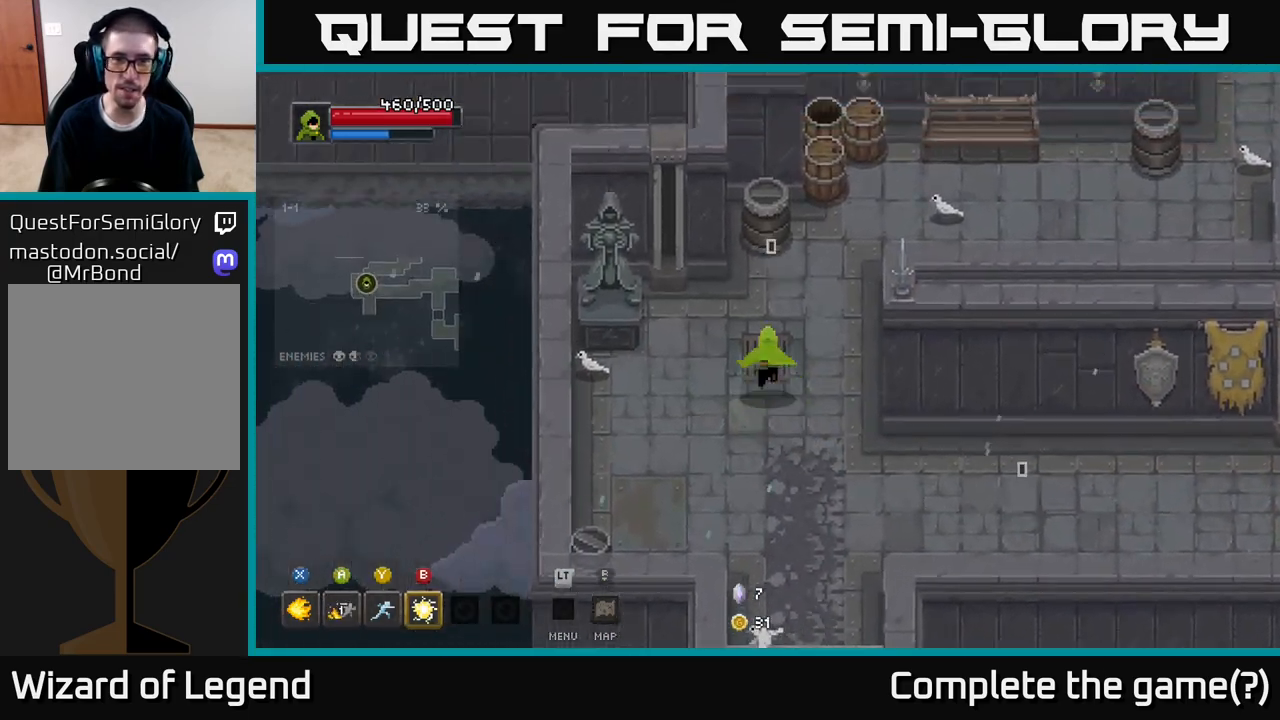
{"buttons": [], "left_stick": "down-left", "right_stick": "center", "events": [[250, "left_stick", "down-left"]]}
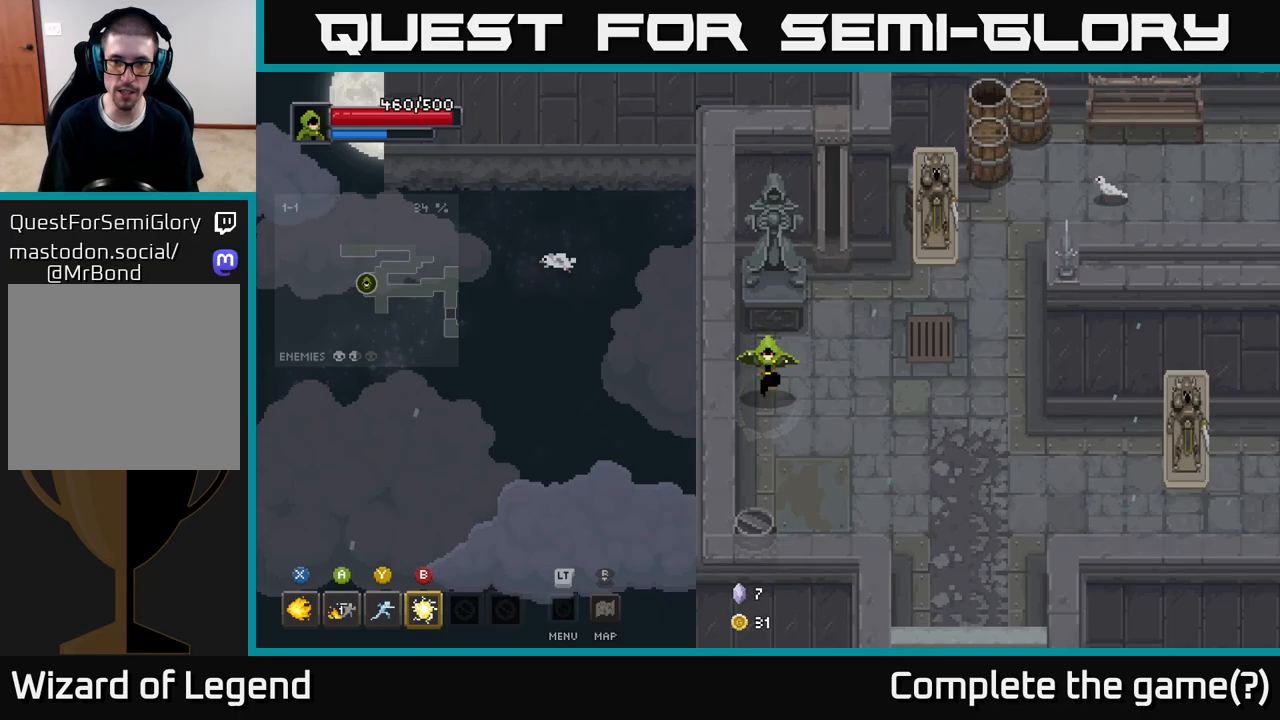
{"buttons": [], "left_stick": "up-right", "right_stick": "center", "events": [[100, "left_stick", "down-right"], [167, "left_stick", "up-right"], [300, "B", "down"], [433, "B", "up"]]}
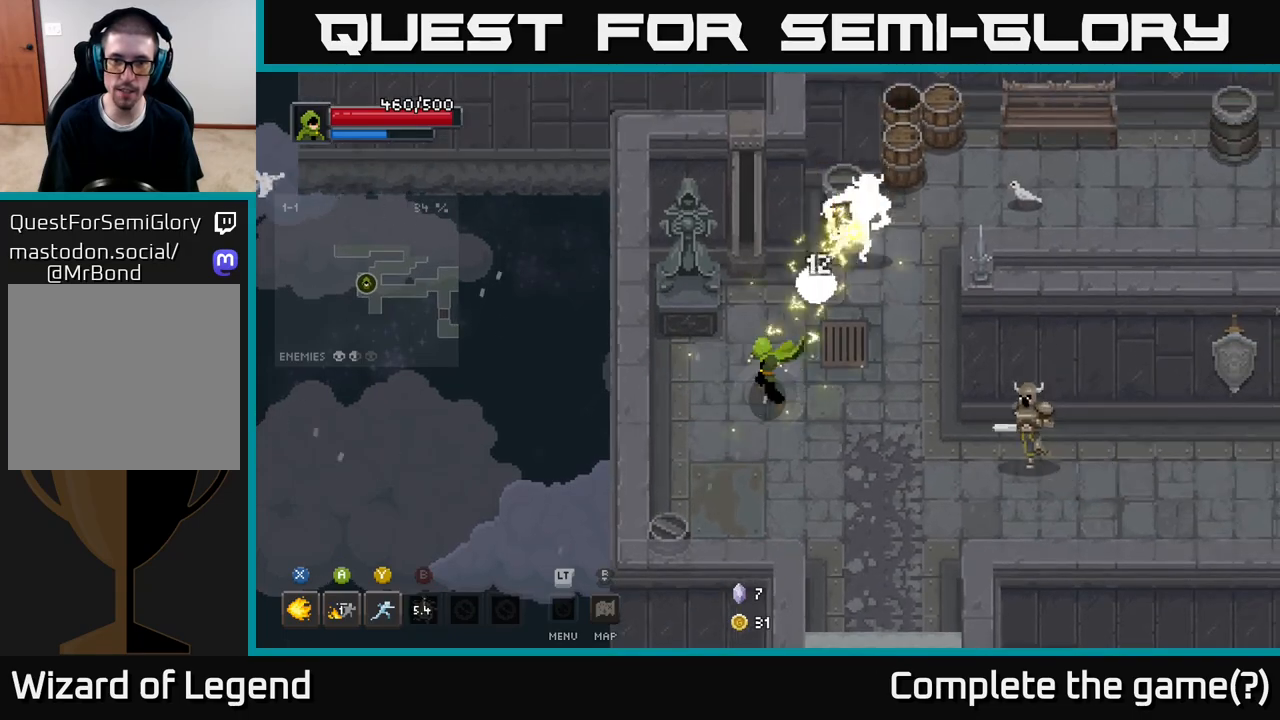
{"buttons": [], "left_stick": "up-right", "right_stick": "center", "events": [[317, "Y", "down"], [433, "Y", "up"]]}
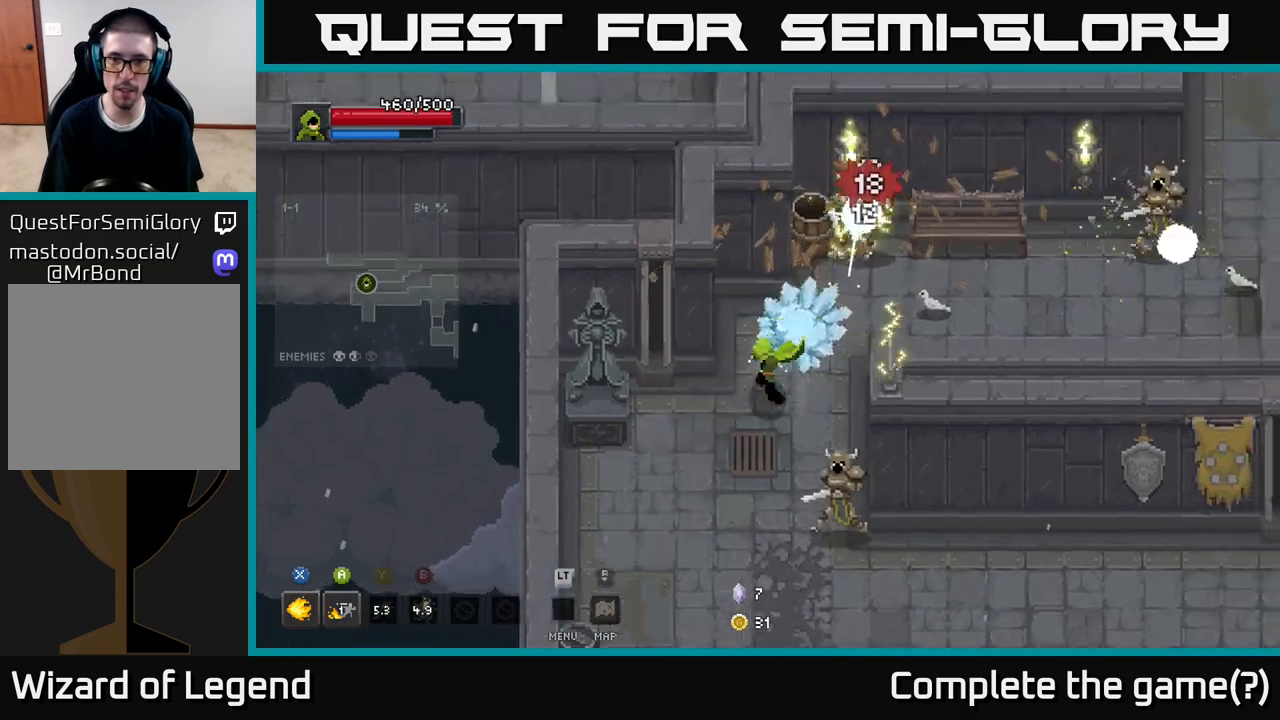
{"buttons": ["X"], "left_stick": "right", "right_stick": "center", "events": [[300, "X", "down"], [433, "left_stick", "right"]]}
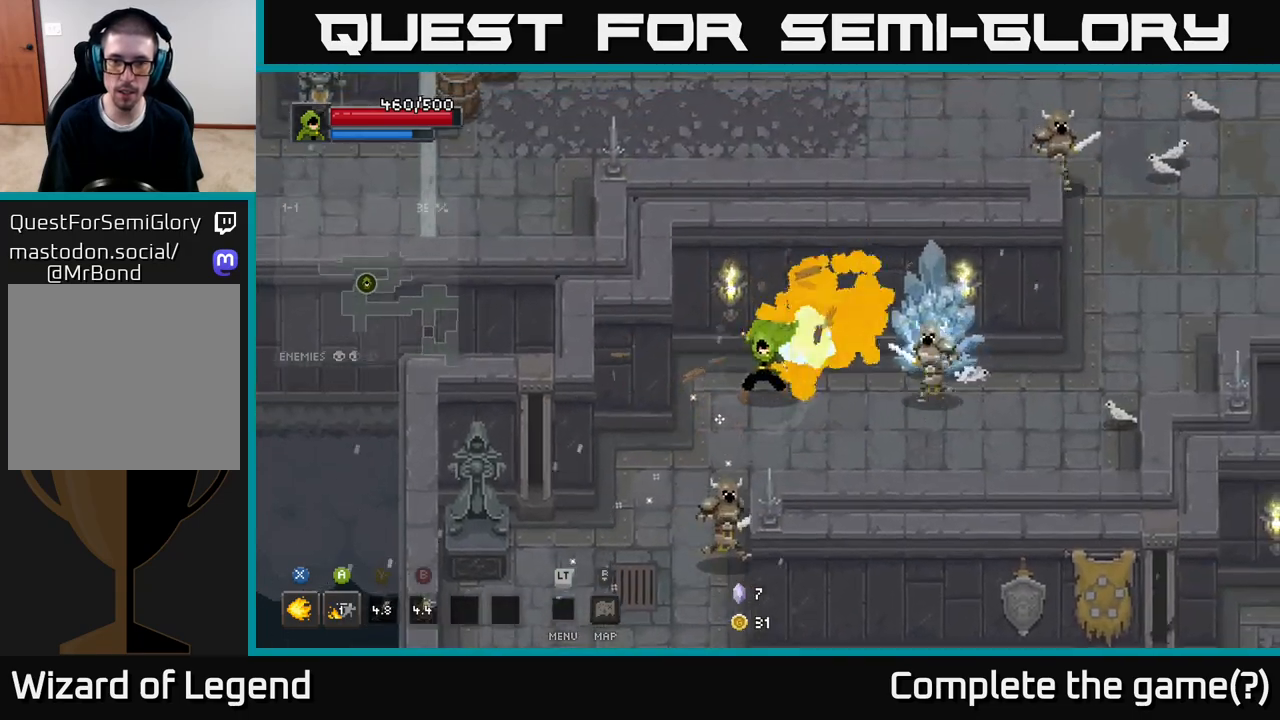
{"buttons": ["X"], "left_stick": "right", "right_stick": "center", "events": []}
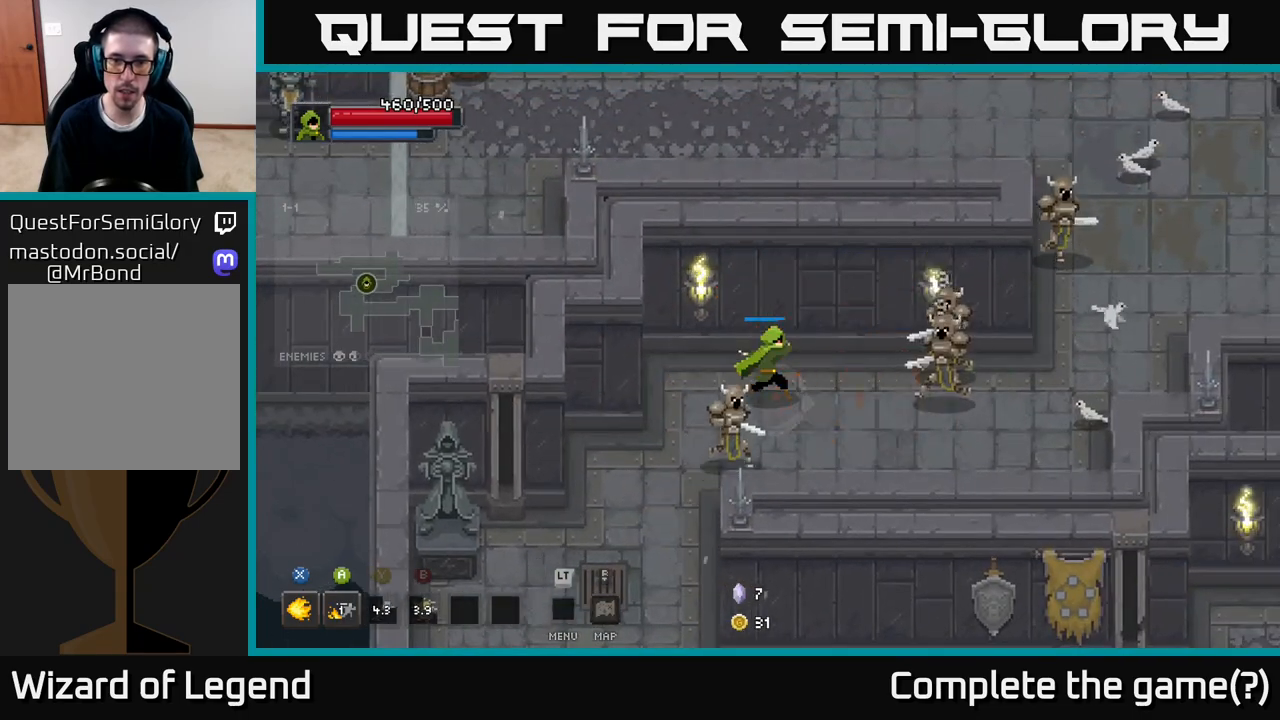
{"buttons": ["A"], "left_stick": "down-left", "right_stick": "center", "events": [[250, "X", "up"], [333, "left_stick", "down"], [450, "left_stick", "down-left"], [467, "A", "down"]]}
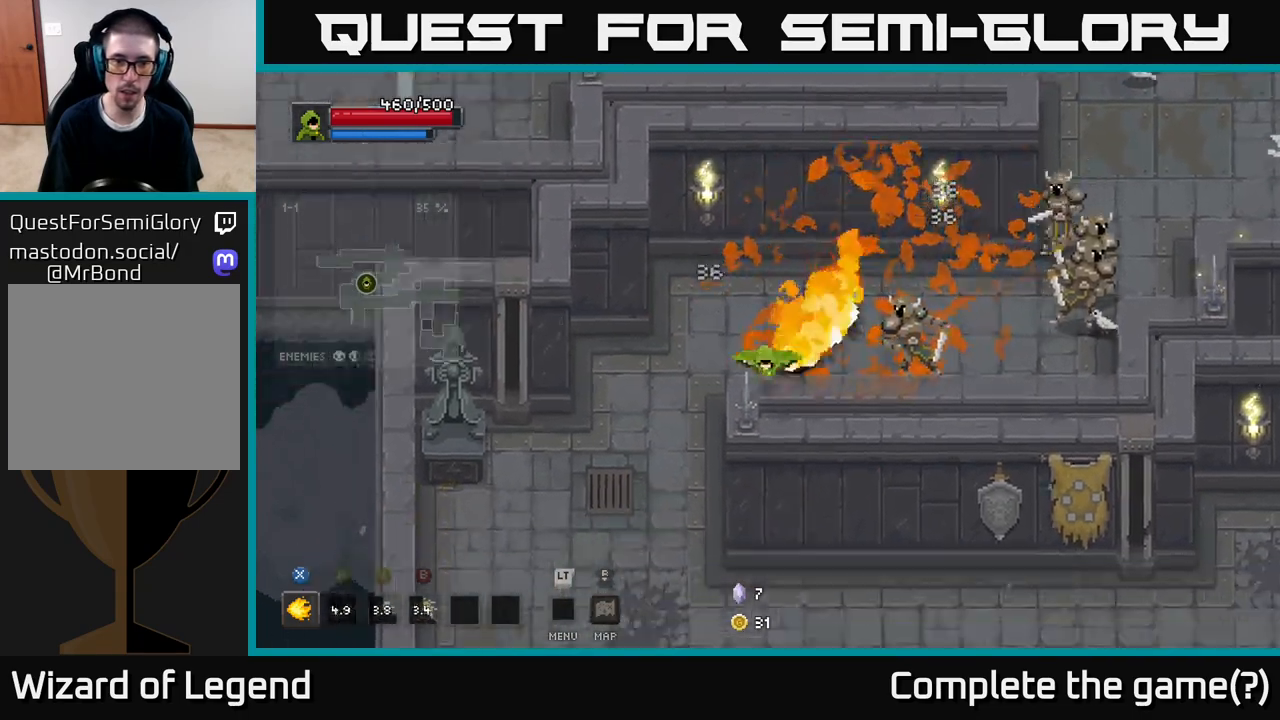
{"buttons": [], "left_stick": "up", "right_stick": "center", "events": [[50, "left_stick", "left"], [83, "A", "up"], [450, "left_stick", "up"]]}
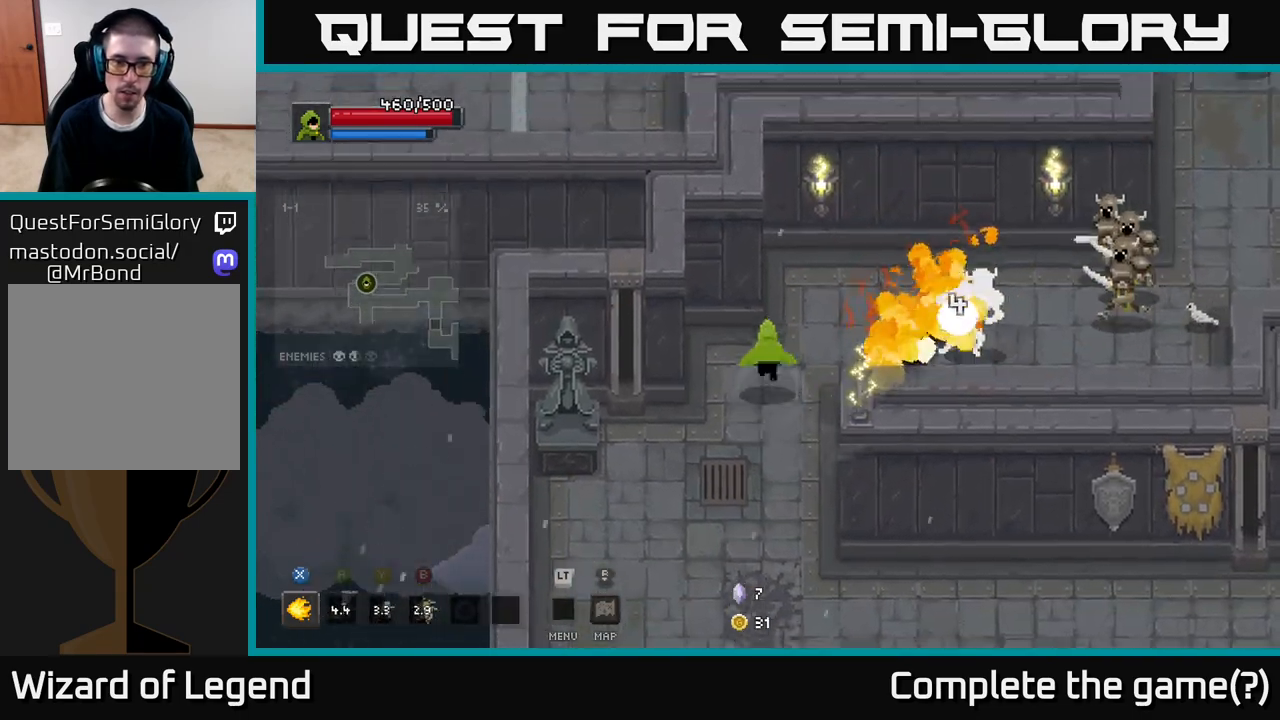
{"buttons": ["X"], "left_stick": "right", "right_stick": "center", "events": [[100, "left_stick", "right"], [133, "X", "down"]]}
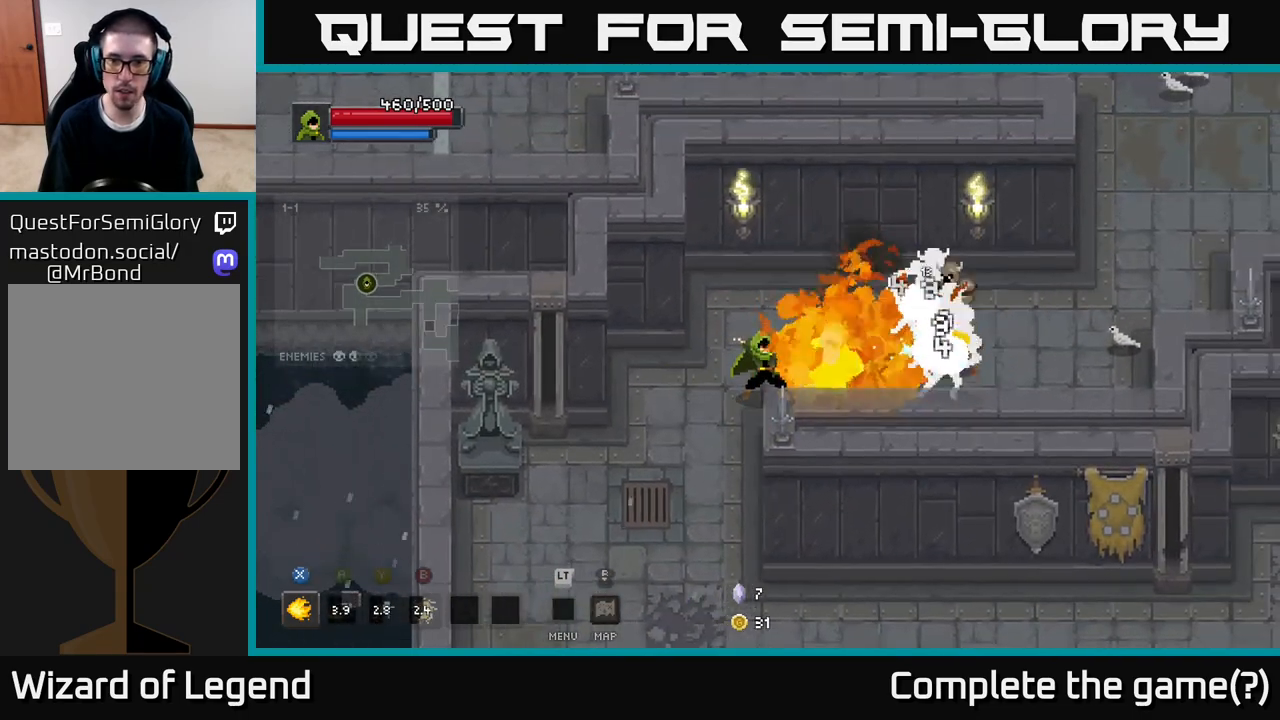
{"buttons": ["X"], "left_stick": "right", "right_stick": "center", "events": []}
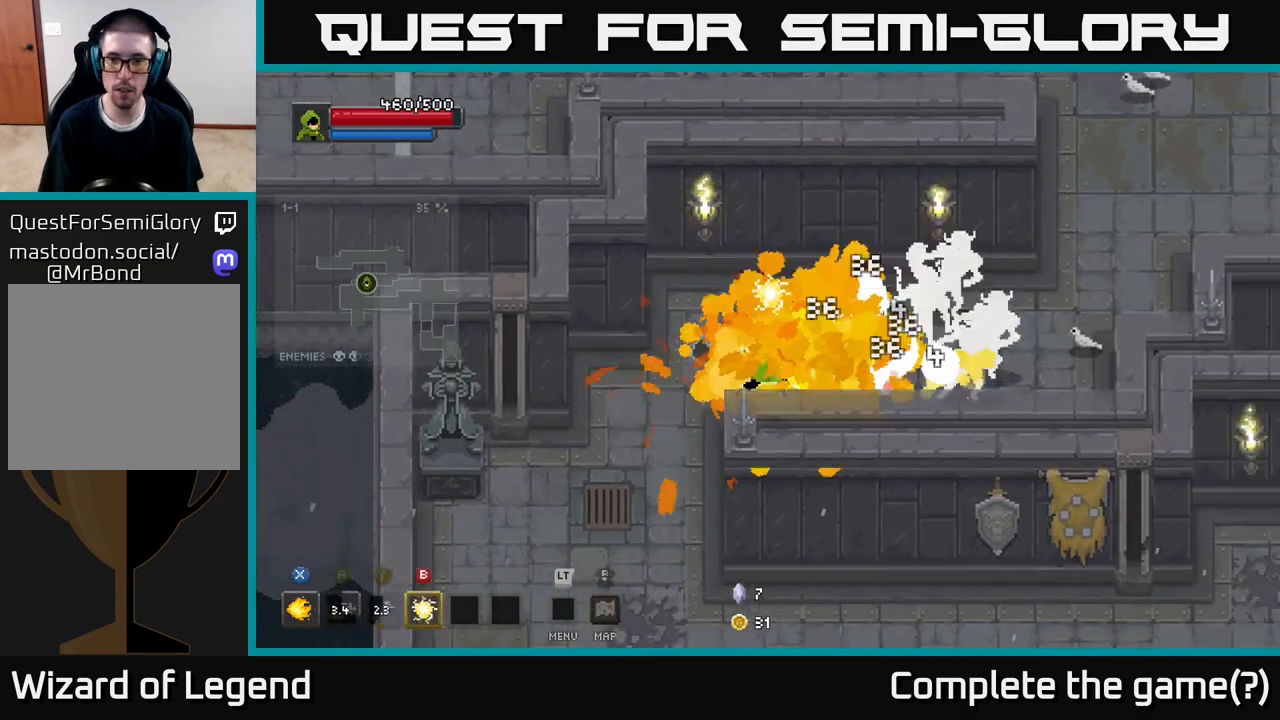
{"buttons": ["X"], "left_stick": "right", "right_stick": "center", "events": [[83, "X", "up"], [450, "X", "down"]]}
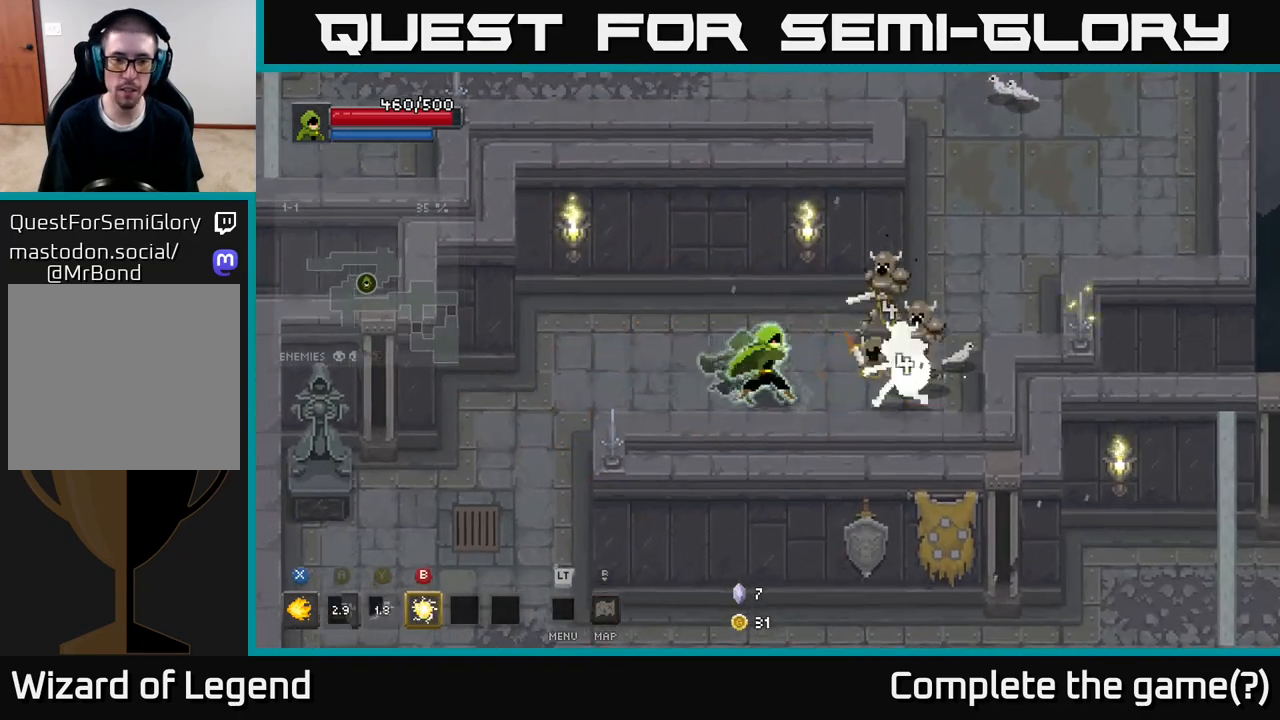
{"buttons": ["X"], "left_stick": "right", "right_stick": "center", "events": []}
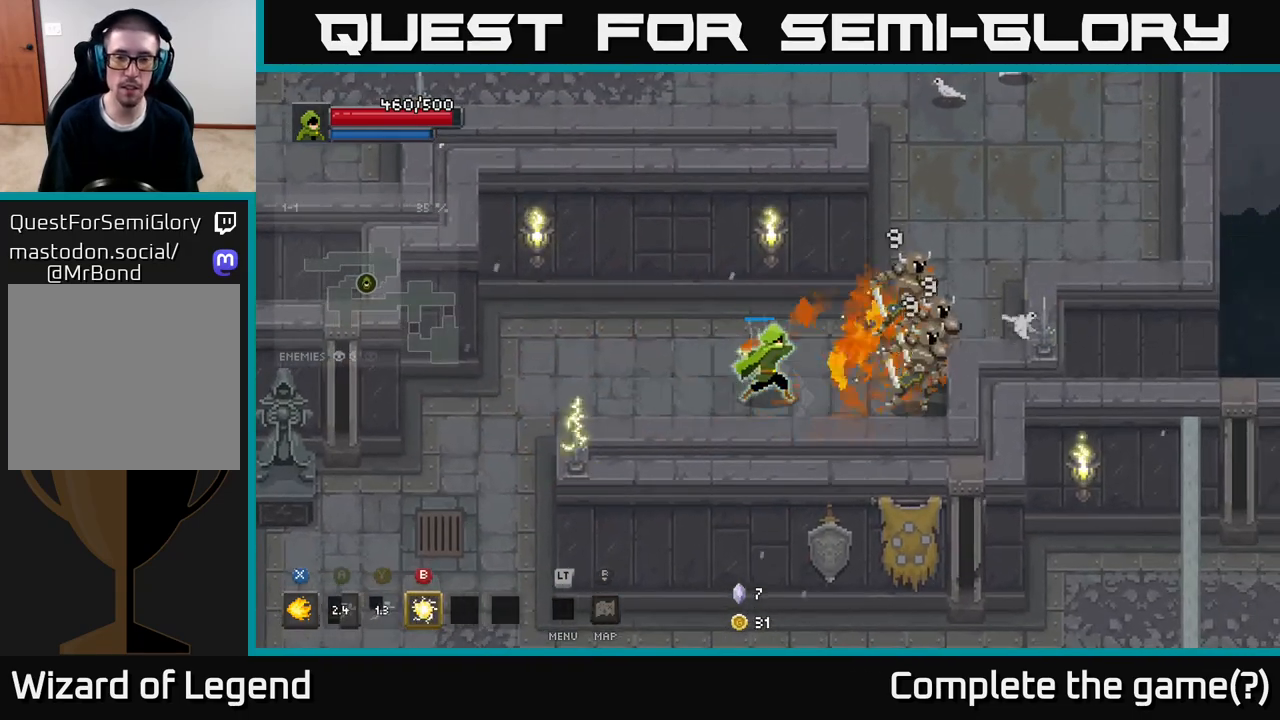
{"buttons": [], "left_stick": "right", "right_stick": "center", "events": [[150, "left_stick", "center"], [300, "left_stick", "right"], [350, "X", "up"]]}
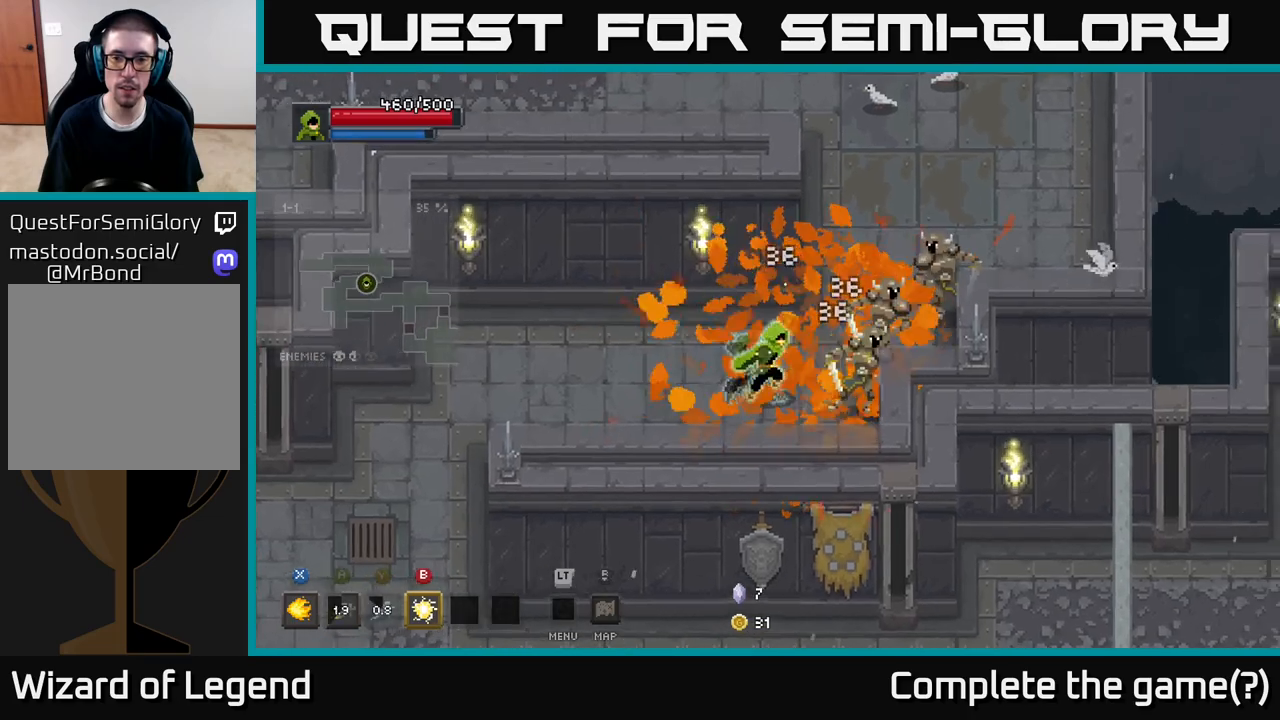
{"buttons": ["X"], "left_stick": "up-right", "right_stick": "center", "events": [[133, "X", "down"], [233, "left_stick", "up-right"]]}
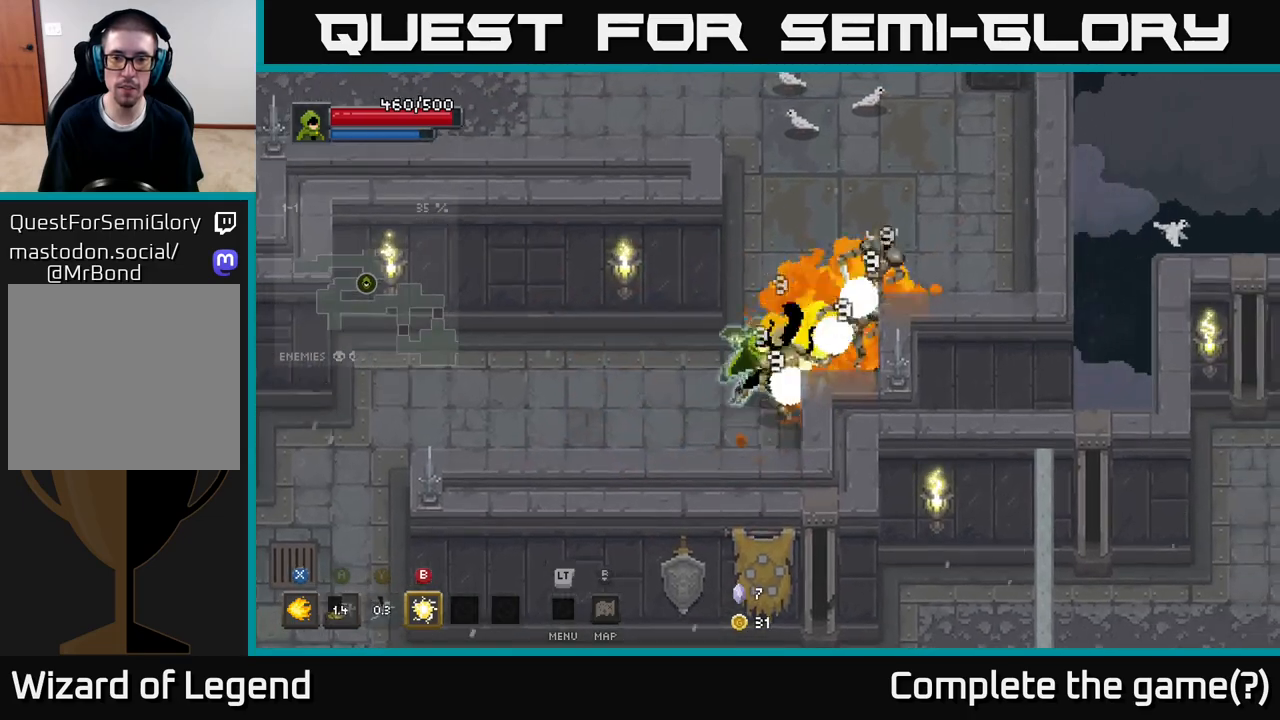
{"buttons": ["X"], "left_stick": "up-right", "right_stick": "center", "events": []}
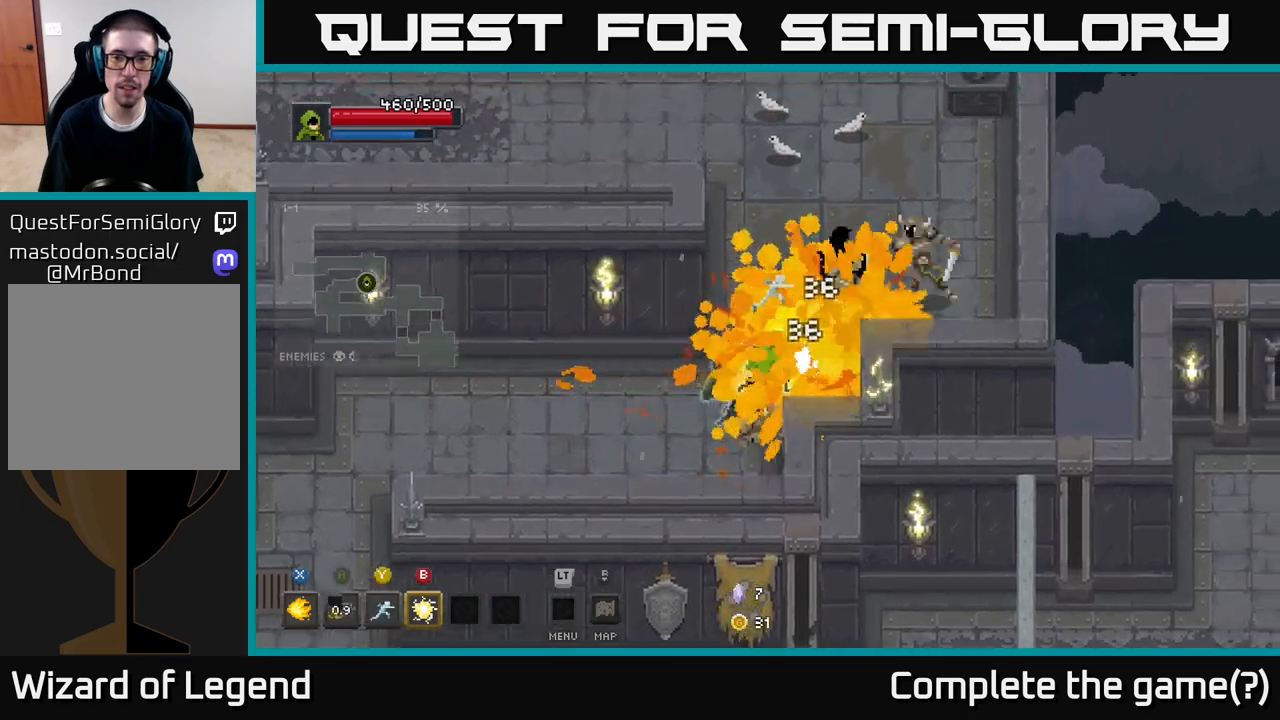
{"buttons": ["X"], "left_stick": "up-right", "right_stick": "center", "events": [[100, "X", "up"], [183, "left_stick", "up"], [333, "left_stick", "up-right"], [467, "X", "down"]]}
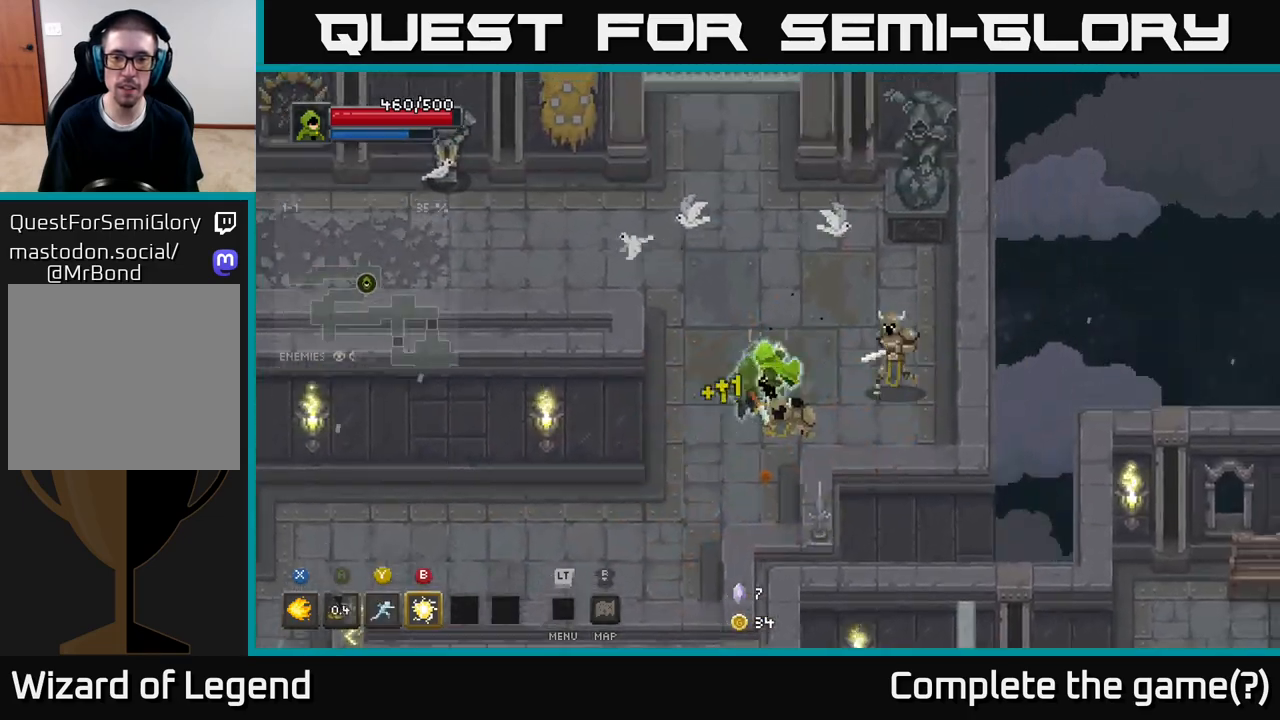
{"buttons": ["X"], "left_stick": "right", "right_stick": "center", "events": [[33, "left_stick", "right"]]}
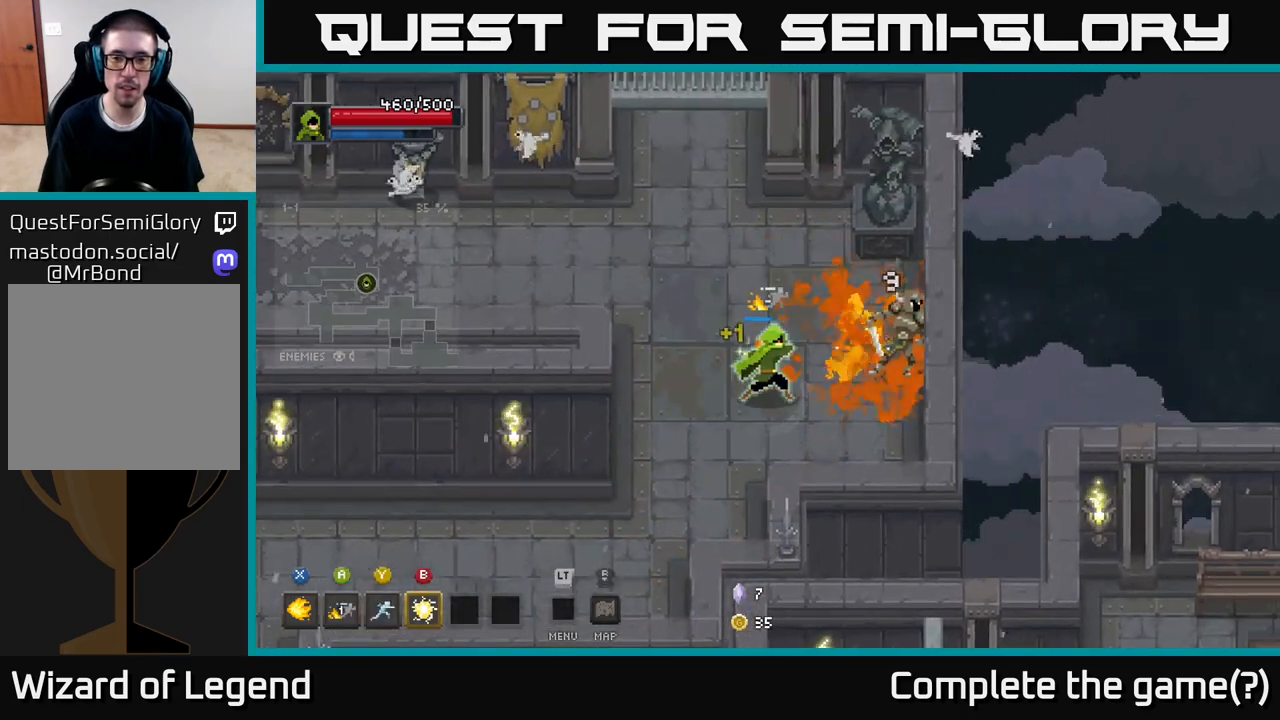
{"buttons": [], "left_stick": "up-left", "right_stick": "center", "events": [[367, "X", "up"], [383, "left_stick", "up-left"]]}
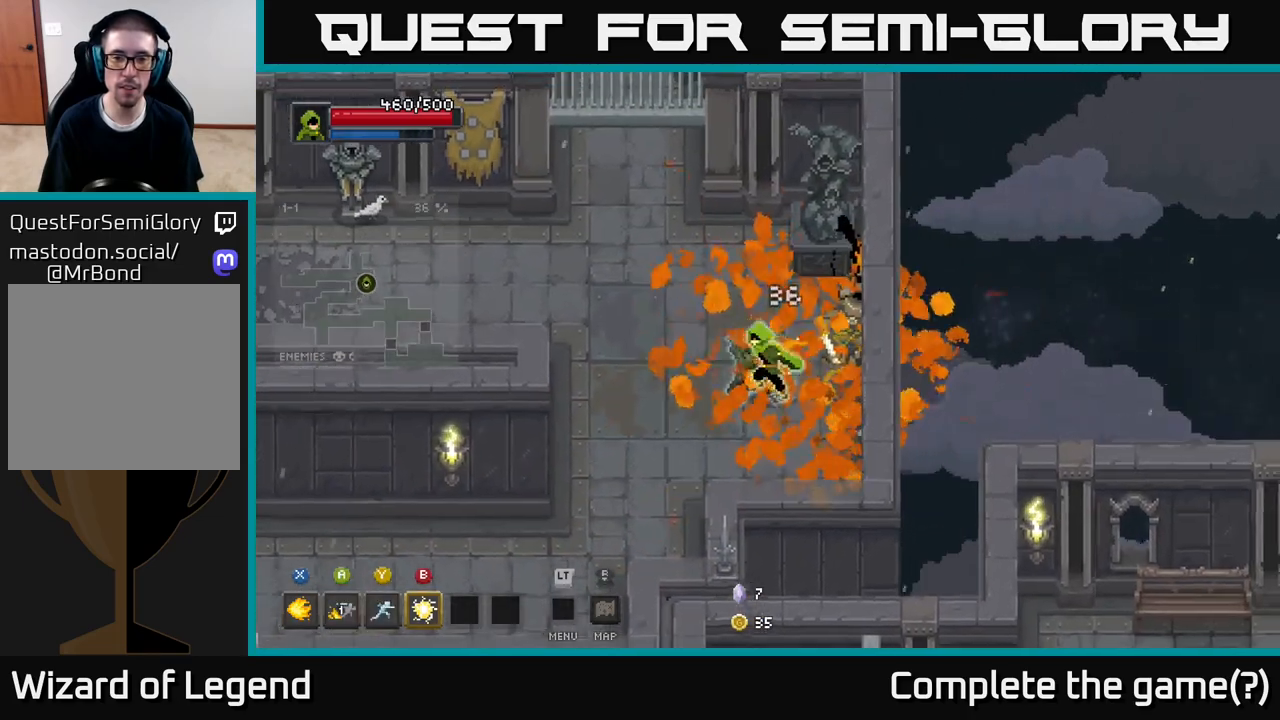
{"buttons": [], "left_stick": "up-left", "right_stick": "center", "events": []}
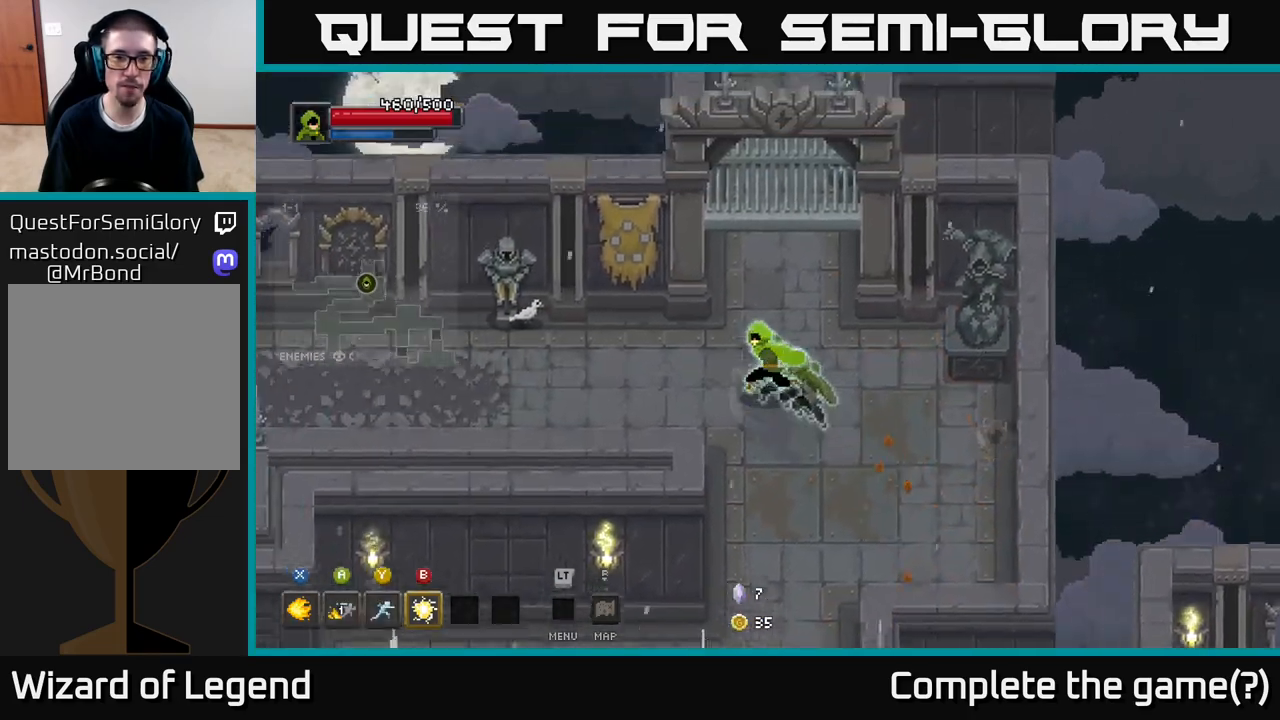
{"buttons": [], "left_stick": "up-left", "right_stick": "center", "events": [[117, "left_stick", "left"], [417, "left_stick", "up-left"]]}
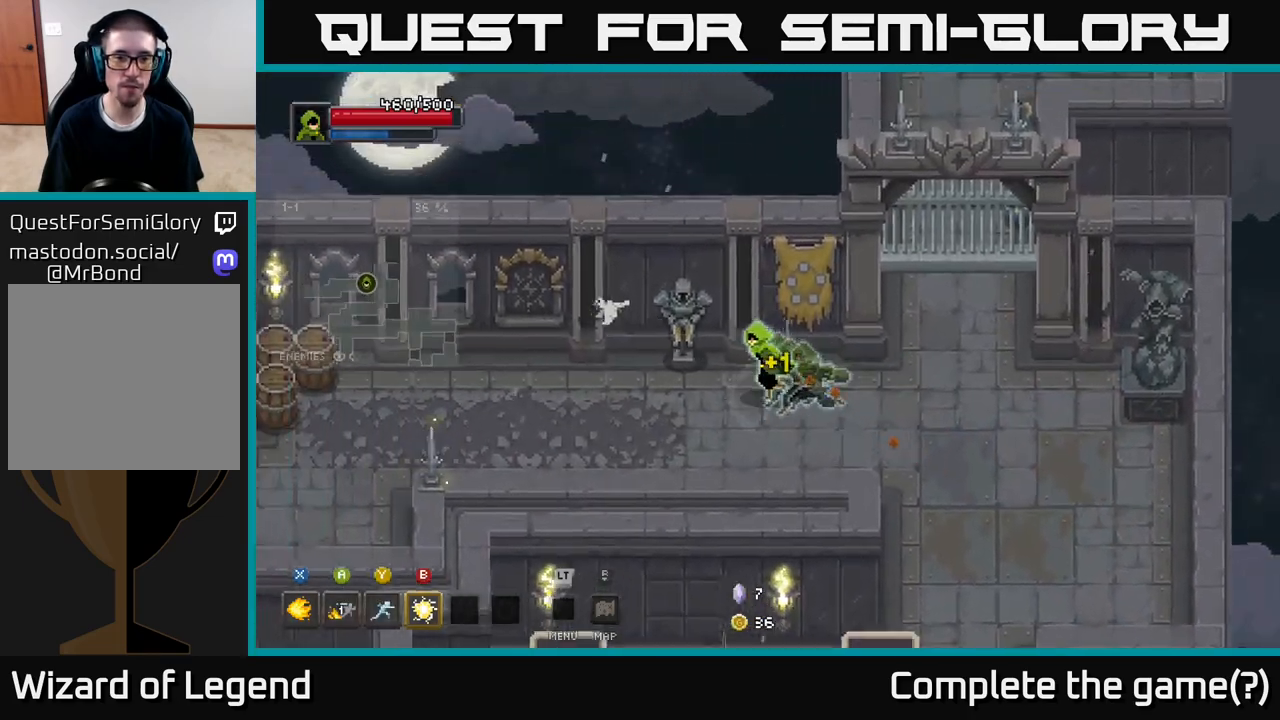
{"buttons": [], "left_stick": "left", "right_stick": "center", "events": [[33, "left_stick", "left"]]}
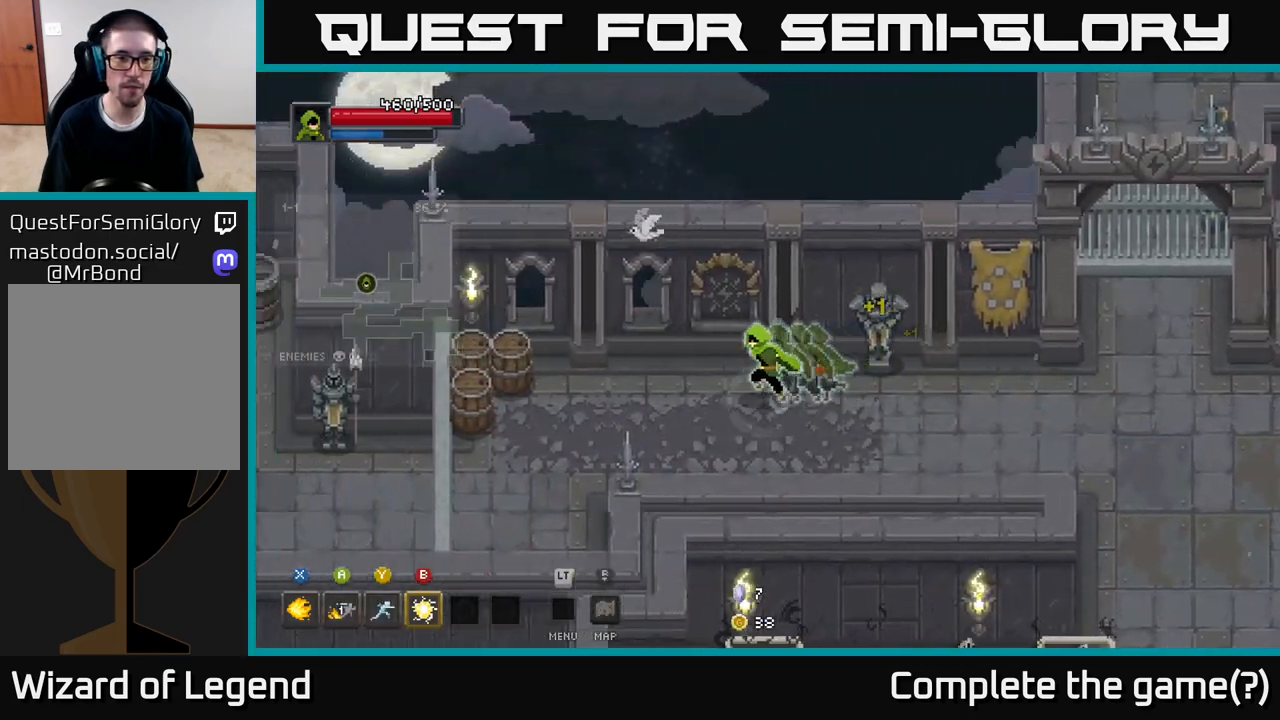
{"buttons": [], "left_stick": "left", "right_stick": "center", "events": []}
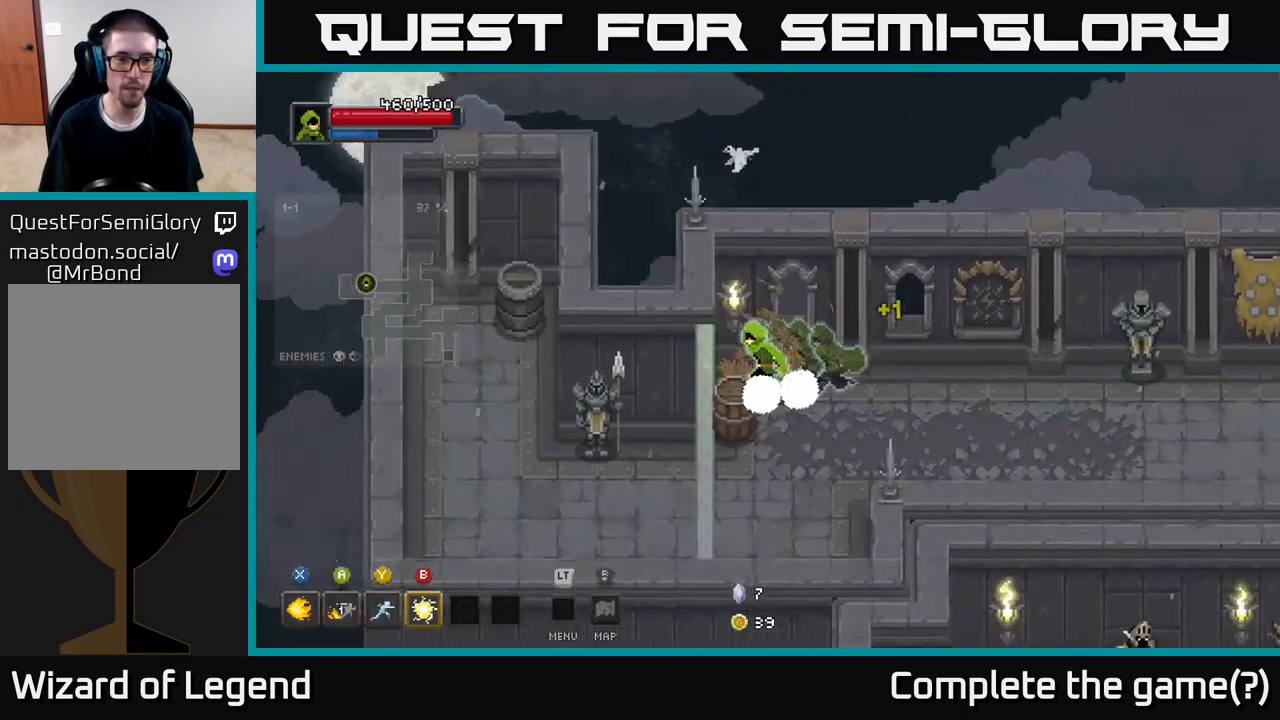
{"buttons": [], "left_stick": "right", "right_stick": "center", "events": [[50, "left_stick", "down-left"], [217, "left_stick", "down-right"], [267, "left_stick", "right"]]}